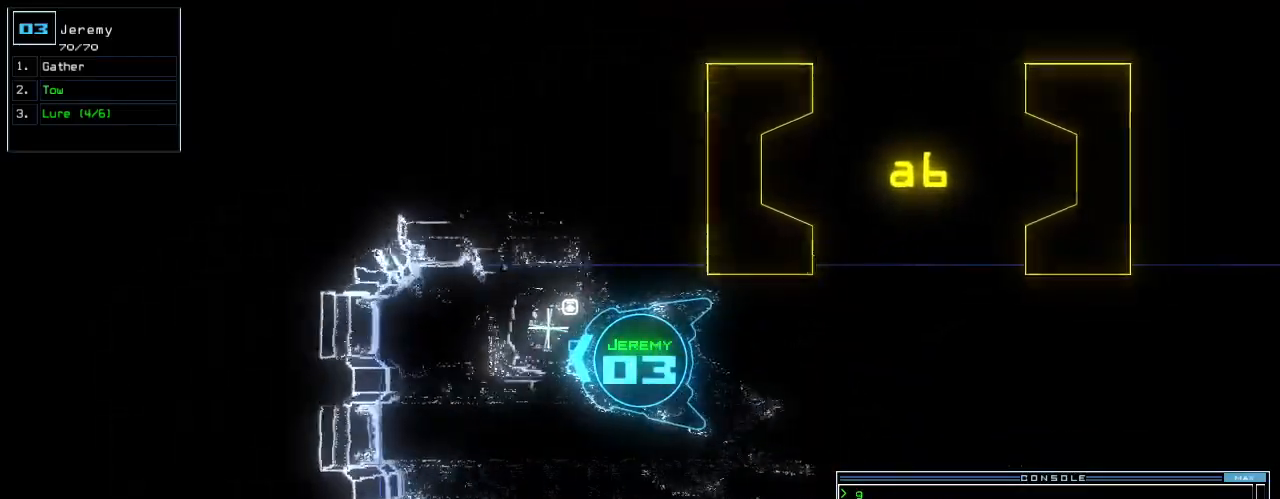
Gameplay with keyboard; each line is a JSON object with the keys held at the frame after it. "events" lists presses ("down") and releases ("up") of ".", "0", "1", "2", "3", "4", "5", "6", "7", "8", "9", "a", "b", "backspace", "c", "caps_lock", "comma", "ctrl_l", "ctrl_r", "d", "down", "e", "equals", "escape", "f", "f8", "g", "h", "i", "j", "k", "l", "left", "m", "minus", "n", "o", "p", "q", "quote", "r", "return", "right", "s", "semicolon", "shift_l", "shift_r", "space", "t", "tab", "tilde", "u", "up", "v", "w", "x", "y" and "z" between this image and that frame as [ms after this image, input, new state], when the widget could be followed in between. No other keys are recorded. Mouse input is not recorded.
{"keys": ["down"]}
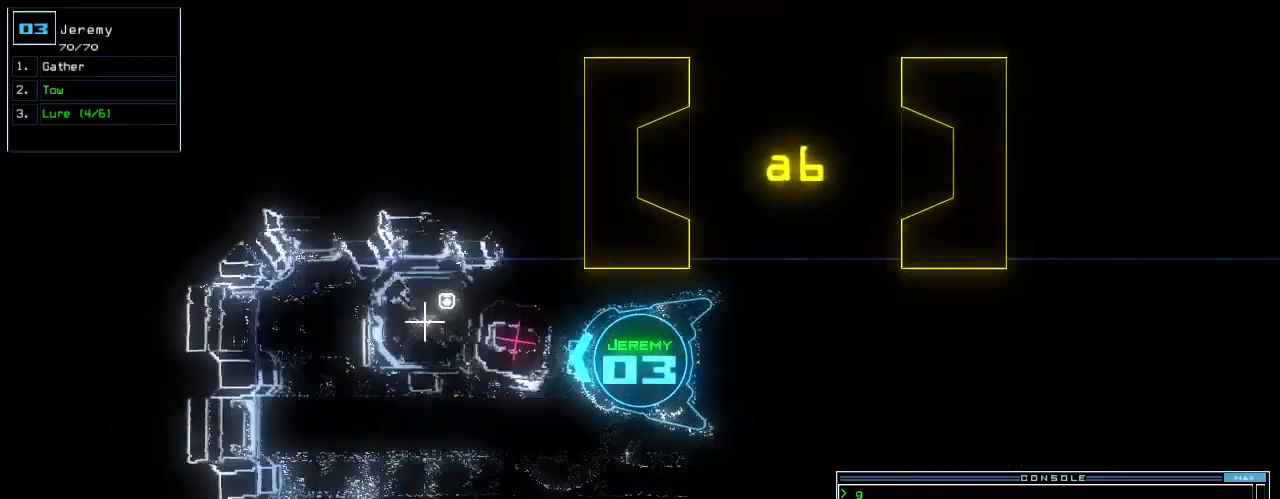
{"keys": ["down", "left"], "events": [[60, "left", "down"], [200, "left", "up"], [280, "left", "down"], [300, "t", "down"], [380, "left", "up"], [380, "t", "up"], [420, "left", "down"]]}
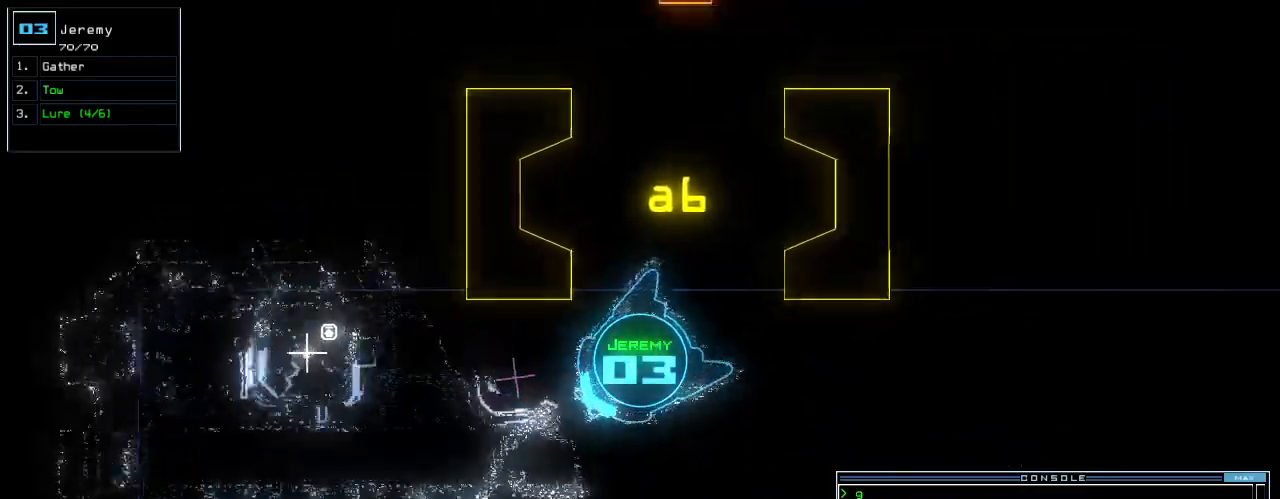
{"keys": ["down", "left"], "events": [[40, "left", "up"], [80, "left", "down"], [220, "left", "up"], [300, "o", "down"], [420, "o", "up"], [440, "left", "down"]]}
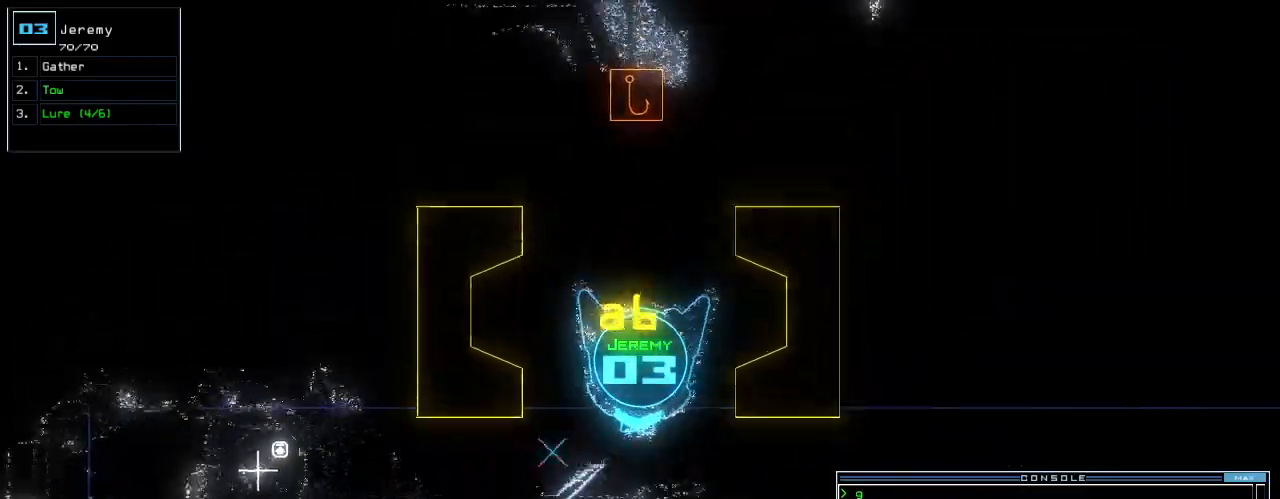
{"keys": ["down"], "events": [[40, "left", "up"]]}
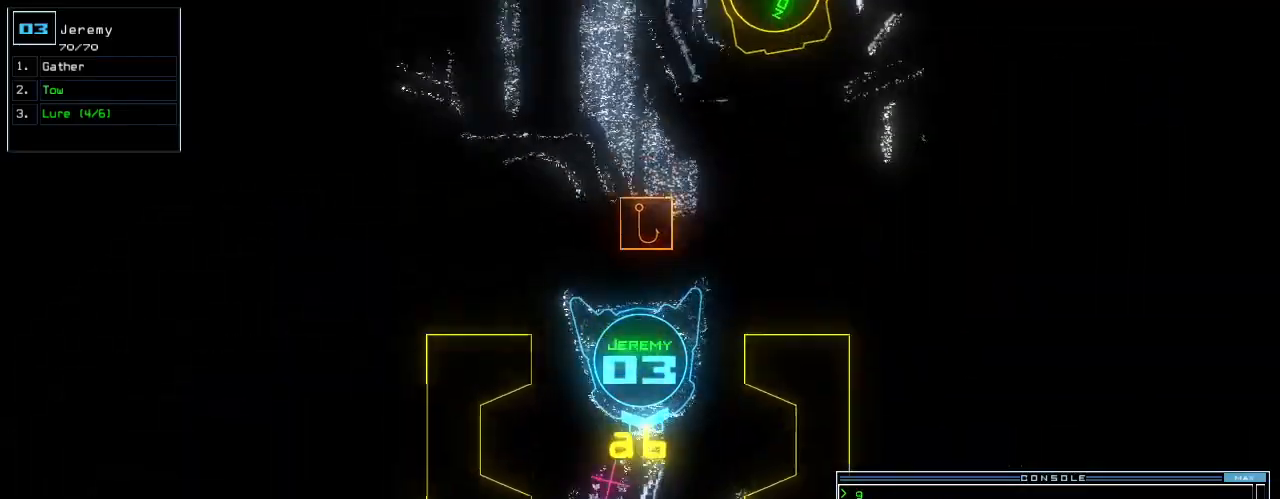
{"keys": ["down"], "events": []}
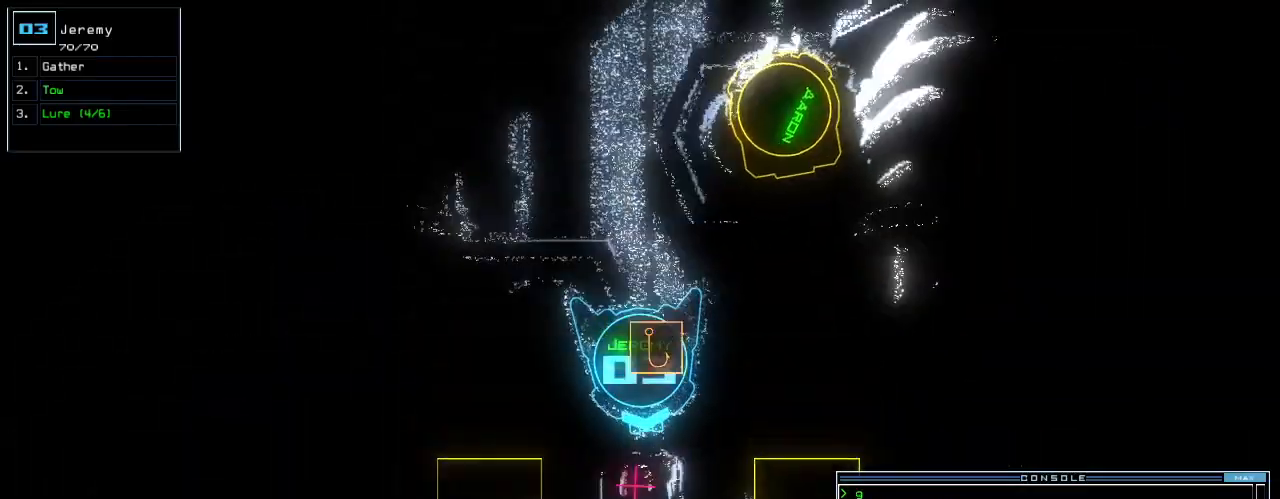
{"keys": ["down"], "events": []}
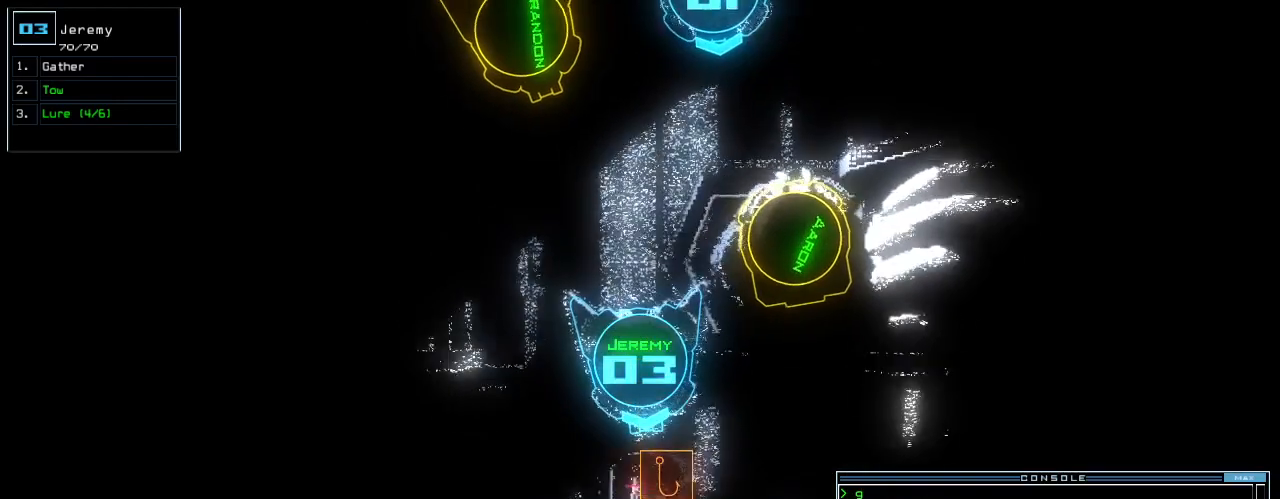
{"keys": ["down"], "events": []}
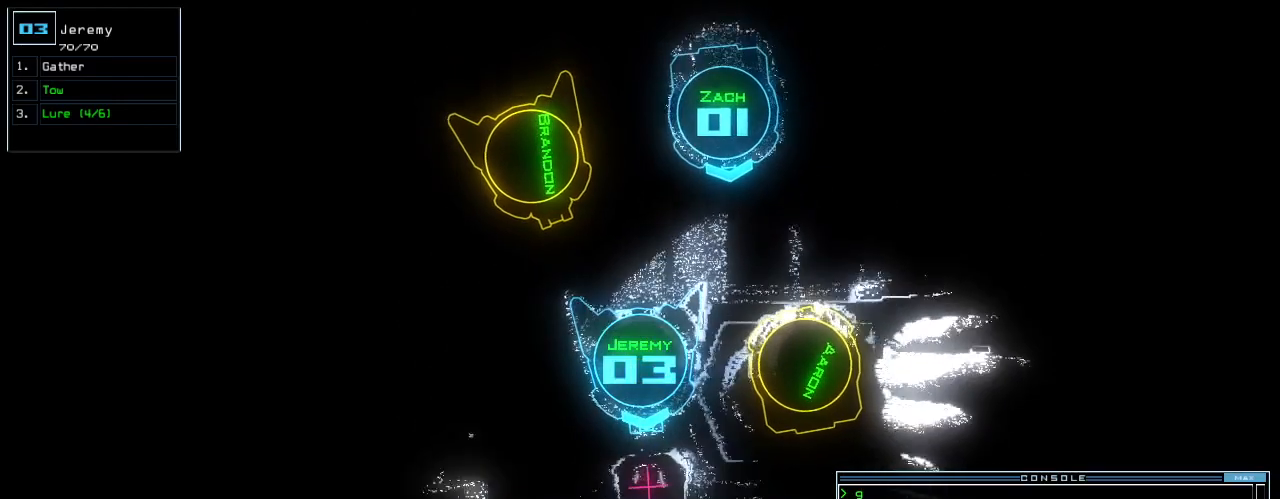
{"keys": ["return"], "events": [[120, "down", "up"], [140, "space", "down"], [200, "shift_r", "down"], [220, "space", "up"], [220, "up", "down"], [240, "shift_r", "up"], [240, "up", "up"], [420, "return", "down"]]}
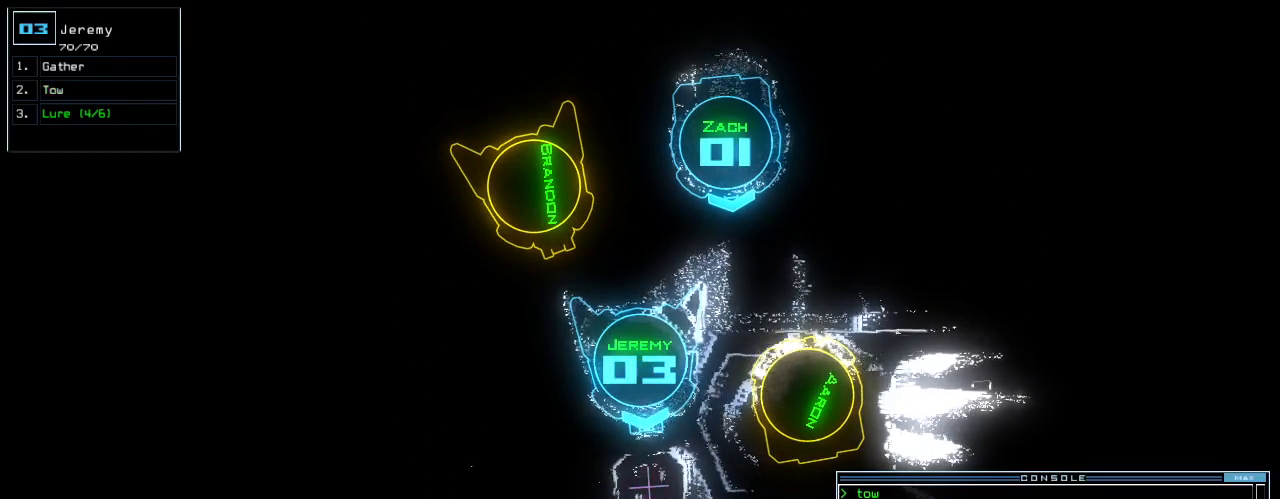
{"keys": [], "events": [[20, "return", "up"], [160, "space", "down"], [220, "space", "up"]]}
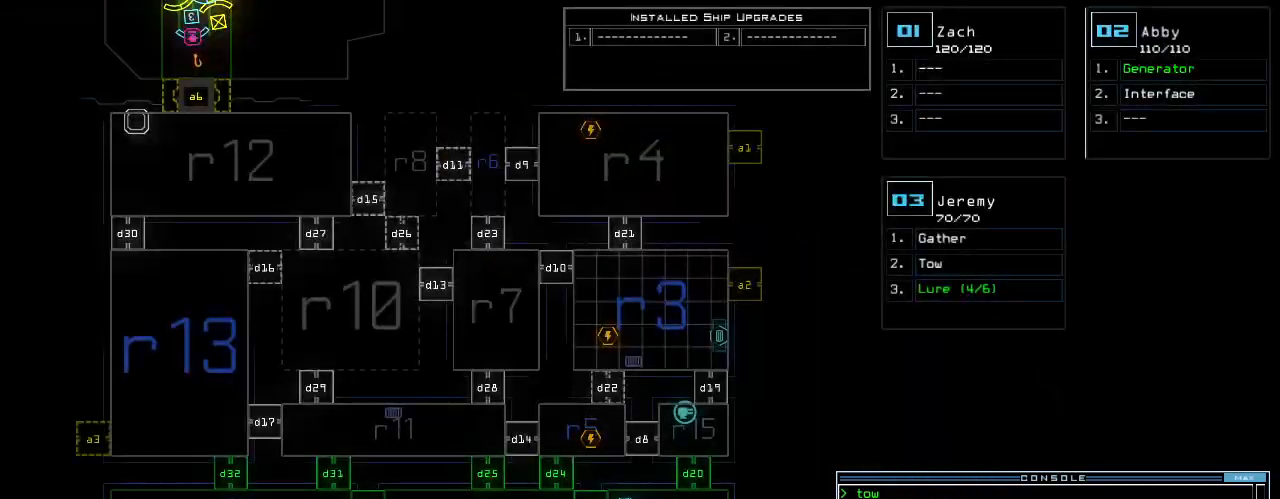
{"keys": ["d"], "events": [[360, "d", "down"], [400, "d", "up"], [460, "d", "down"]]}
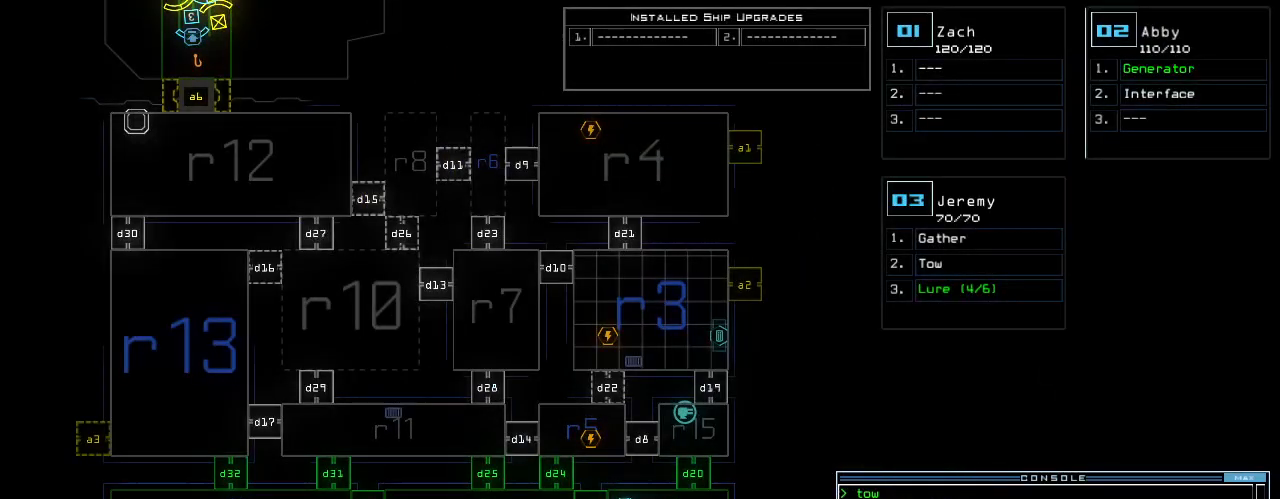
{"keys": [], "events": [[60, "d", "up"], [60, "space", "down"], [120, "a", "down"], [220, "a", "up"], [220, "space", "up"]]}
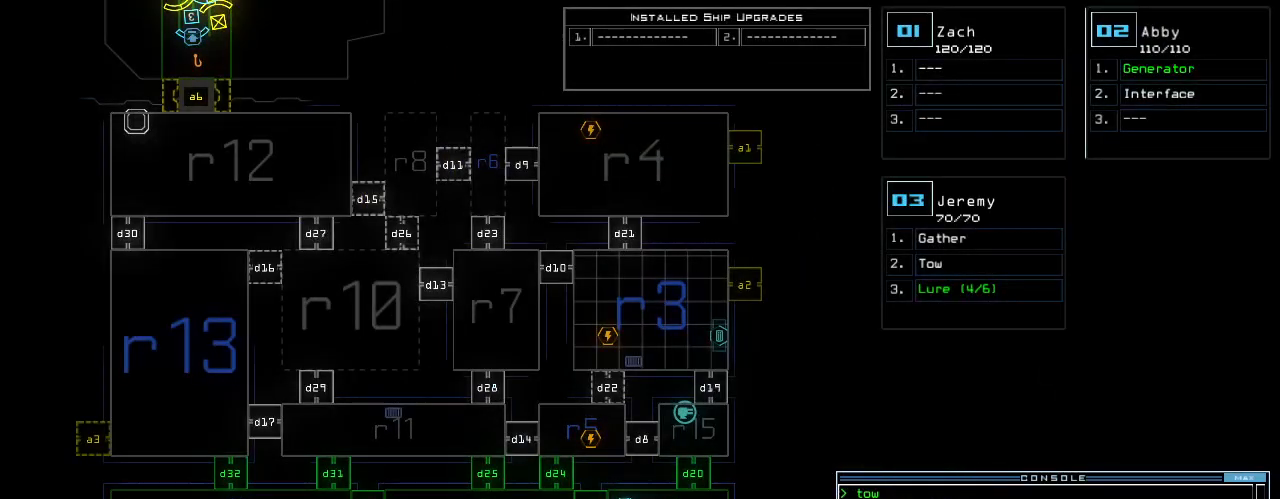
{"keys": [], "events": []}
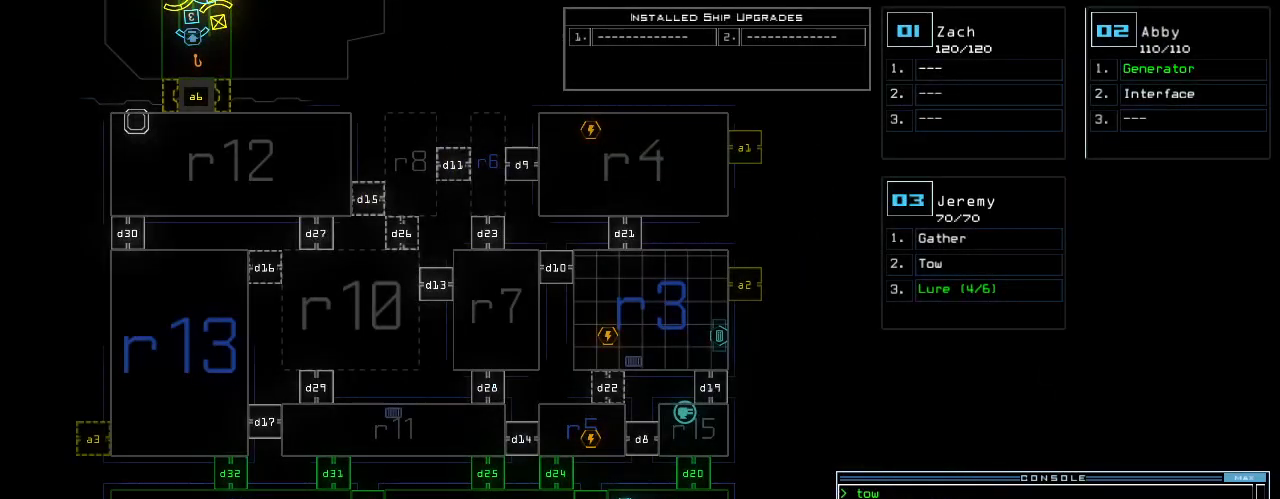
{"keys": [], "events": [[380, "4", "down"], [420, "return", "down"], [480, "return", "up"], [500, "4", "up"]]}
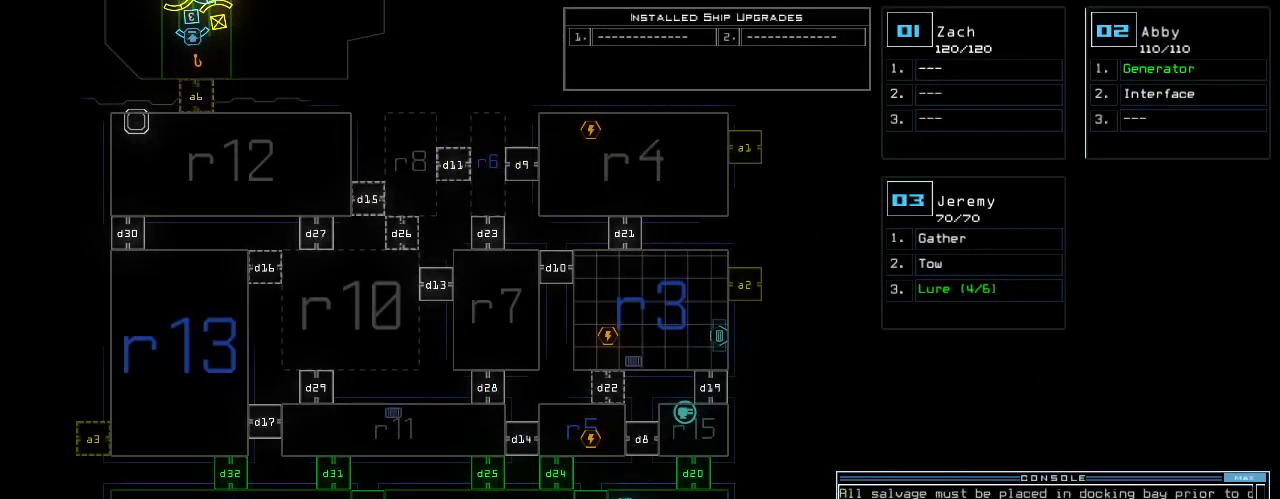
{"keys": [], "events": []}
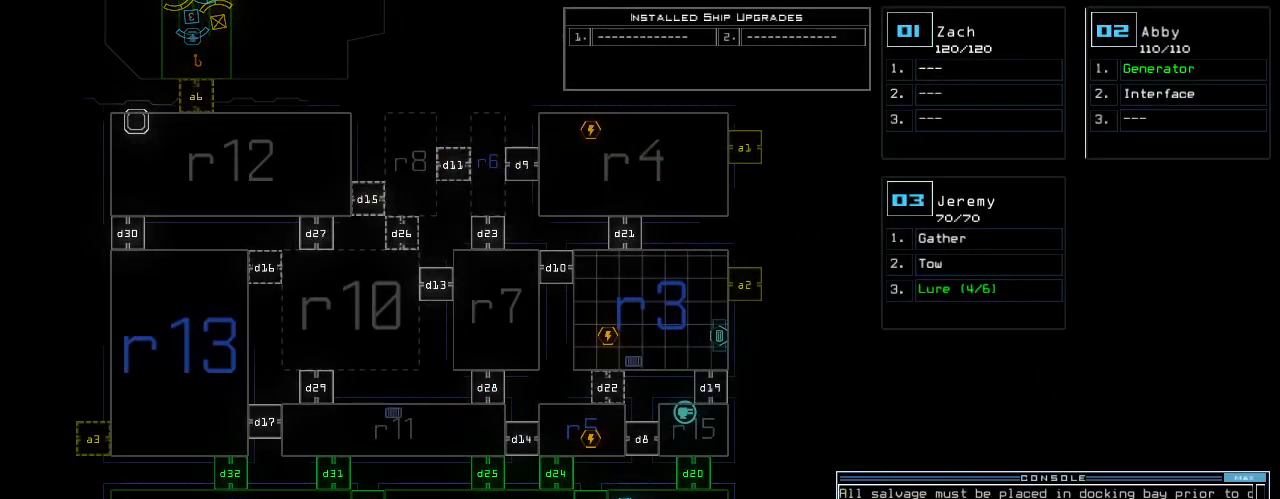
{"keys": [], "events": []}
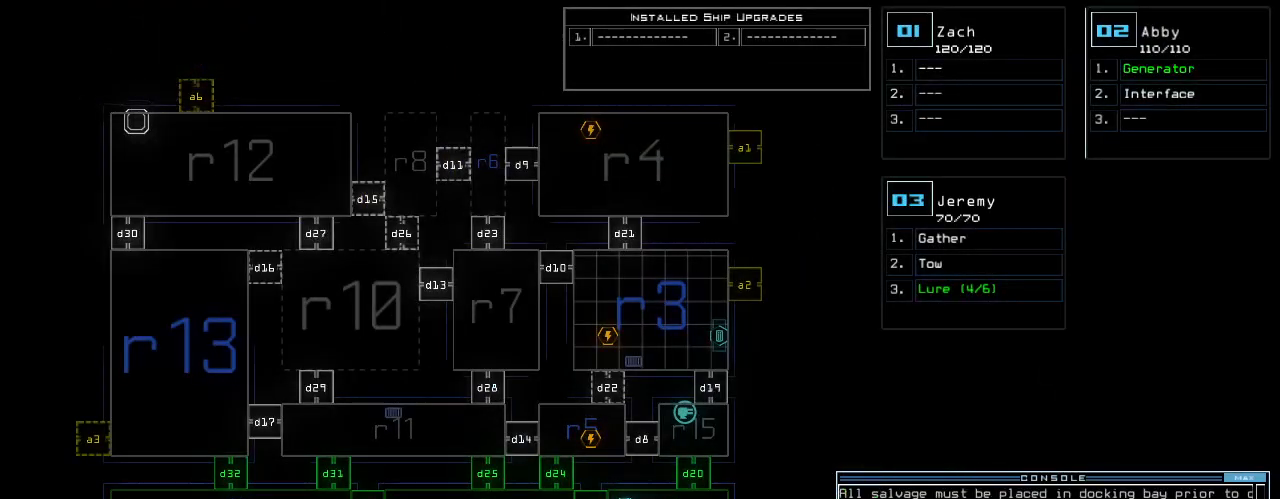
{"keys": [], "events": []}
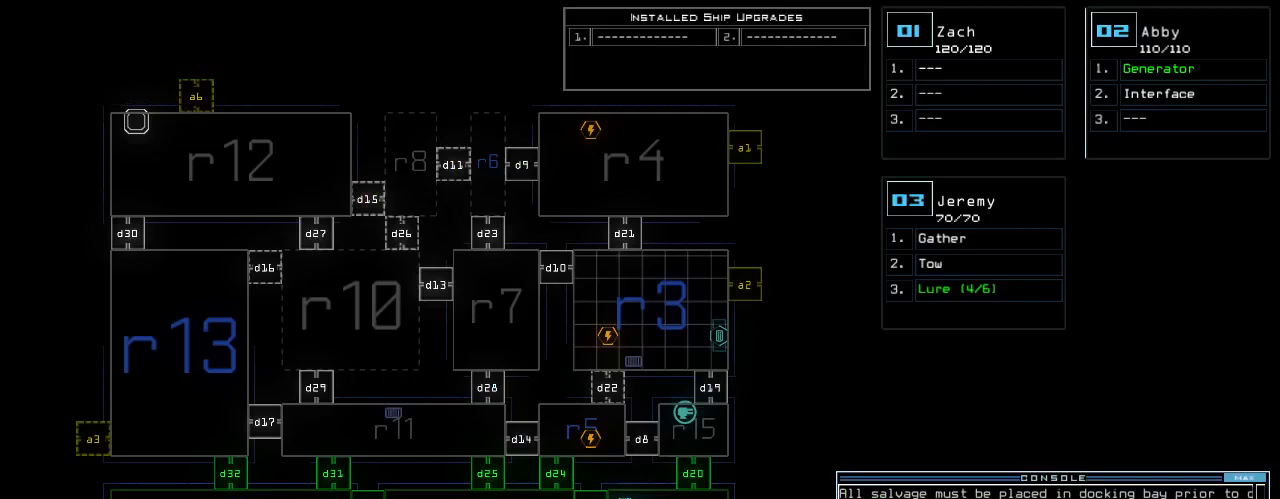
{"keys": [], "events": []}
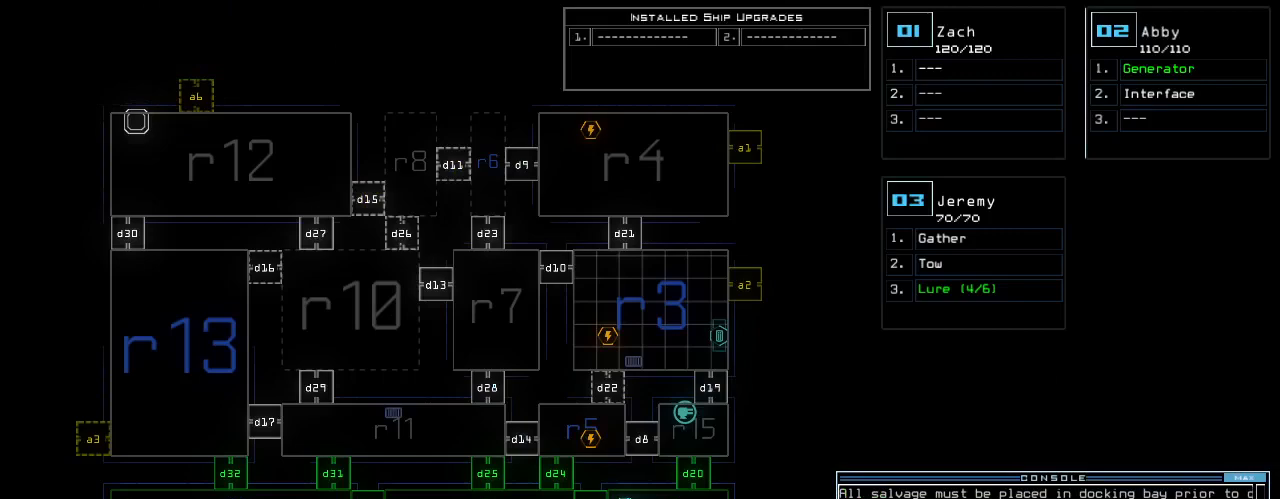
{"keys": [], "events": []}